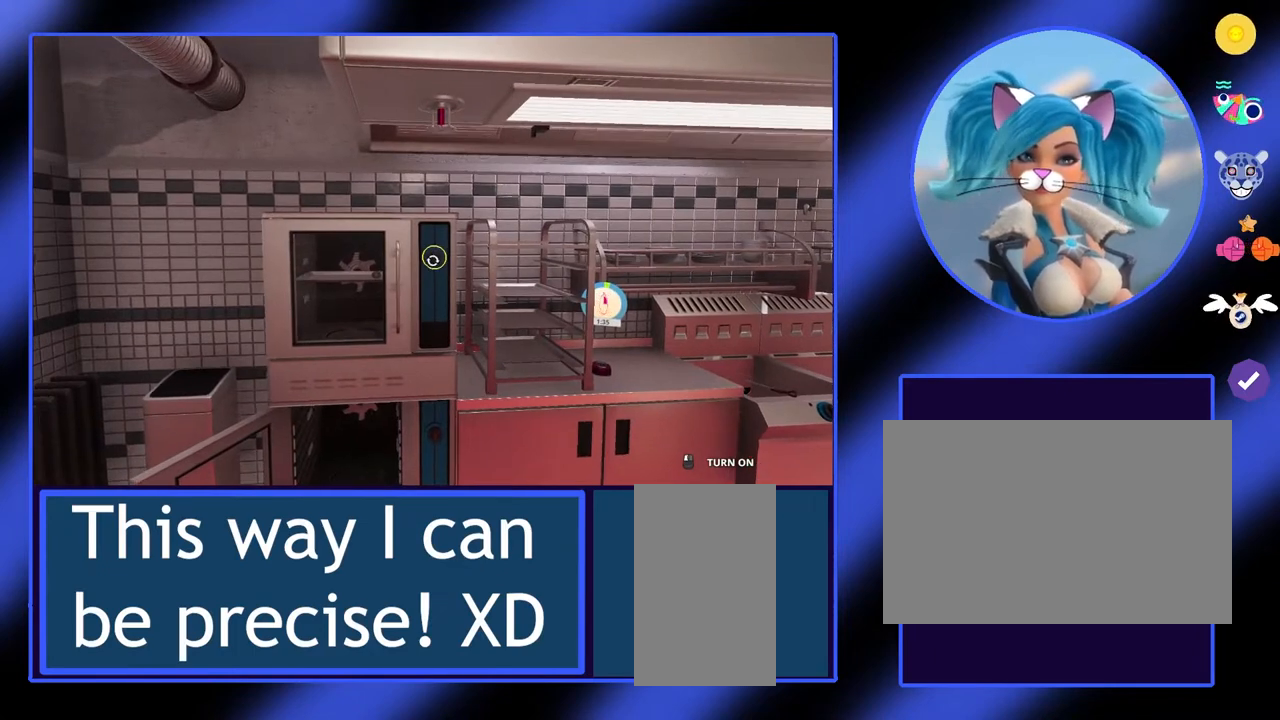
Gameplay with keyboard and mouse; each line is a JSON object with the keys and mouse buttons held at the frame after it. "events" lists presses ("down") and releases ("up") of "a", "alt", "ctrl", "d", "escape", "return", "s", "shift", "space", "tab", "w", "mouse_left", "mouse_wheel", "mouse_right", "mouse_mb4" and "mouse_mb5" between this image and that frame as [ms after this image, input, new state], when the widget could be followed in between. "mouse_left", "mouse_wheel", "mouse_right", "mouse_mb4", "mouse_mb5" = the "left", "wheel", "right", "mb4", "mb5" buttons of the "mouse" list. No other keys are recorded. "wheel" means that the mouse wheel is clicked or scrolled. Not read: mouse_move.
{"keys": [], "mouse": [], "events": [[133, "w", "up"]]}
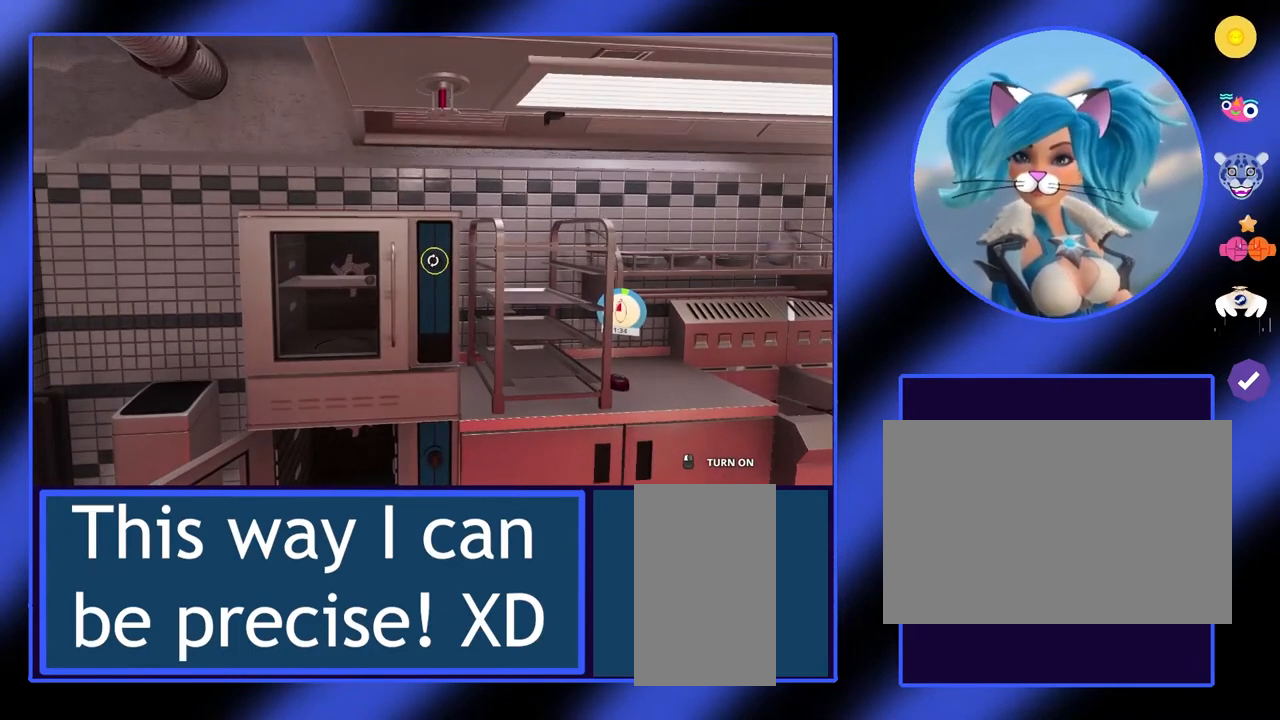
{"keys": [], "mouse": [], "events": []}
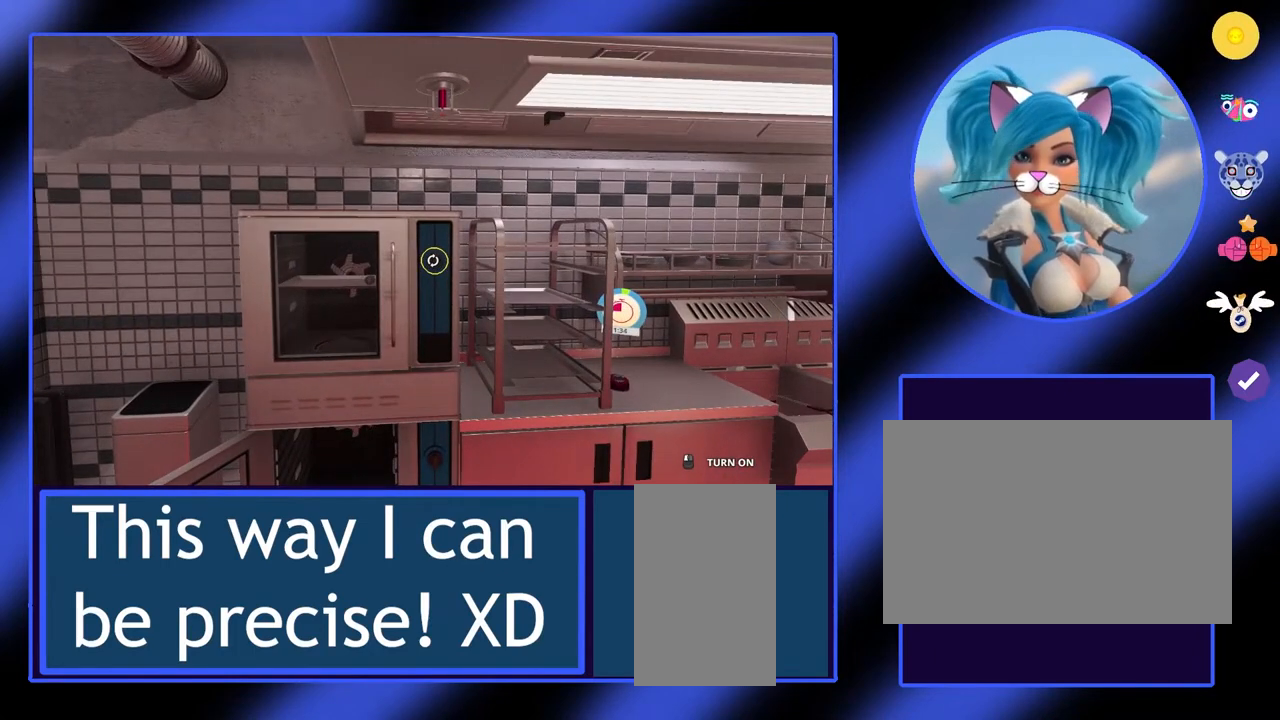
{"keys": [], "mouse": [], "events": []}
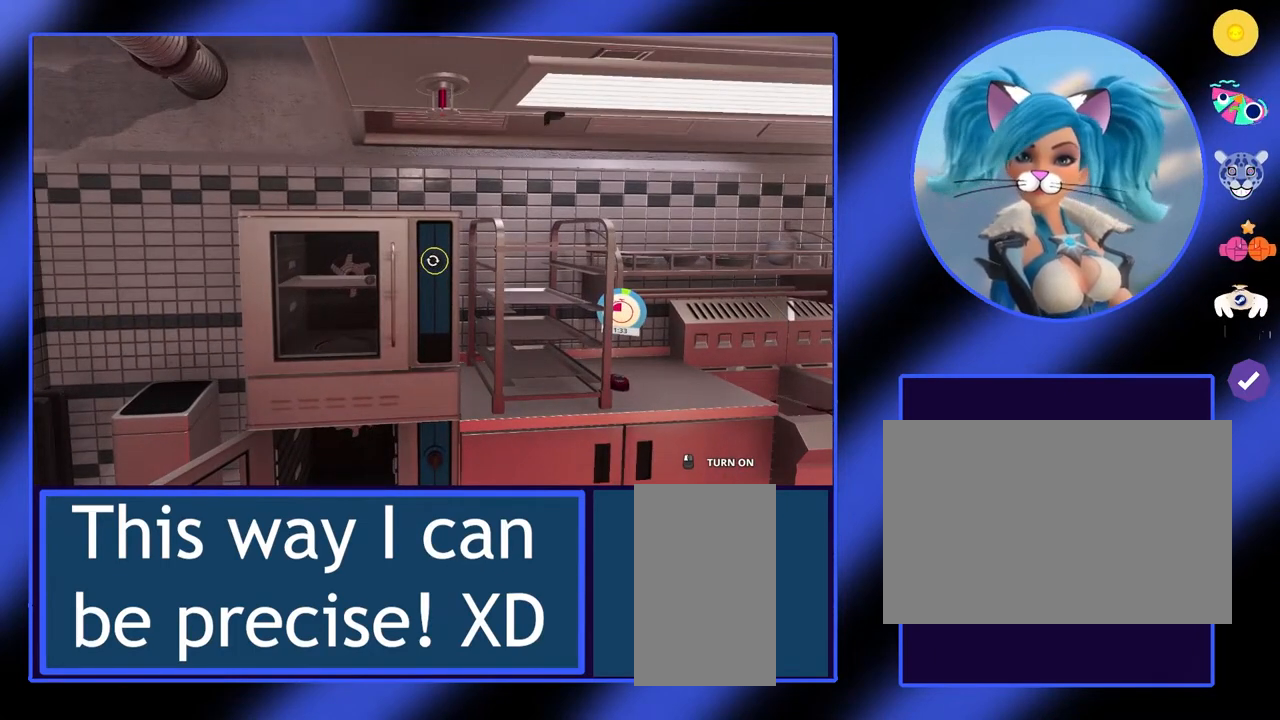
{"keys": [], "mouse": [], "events": []}
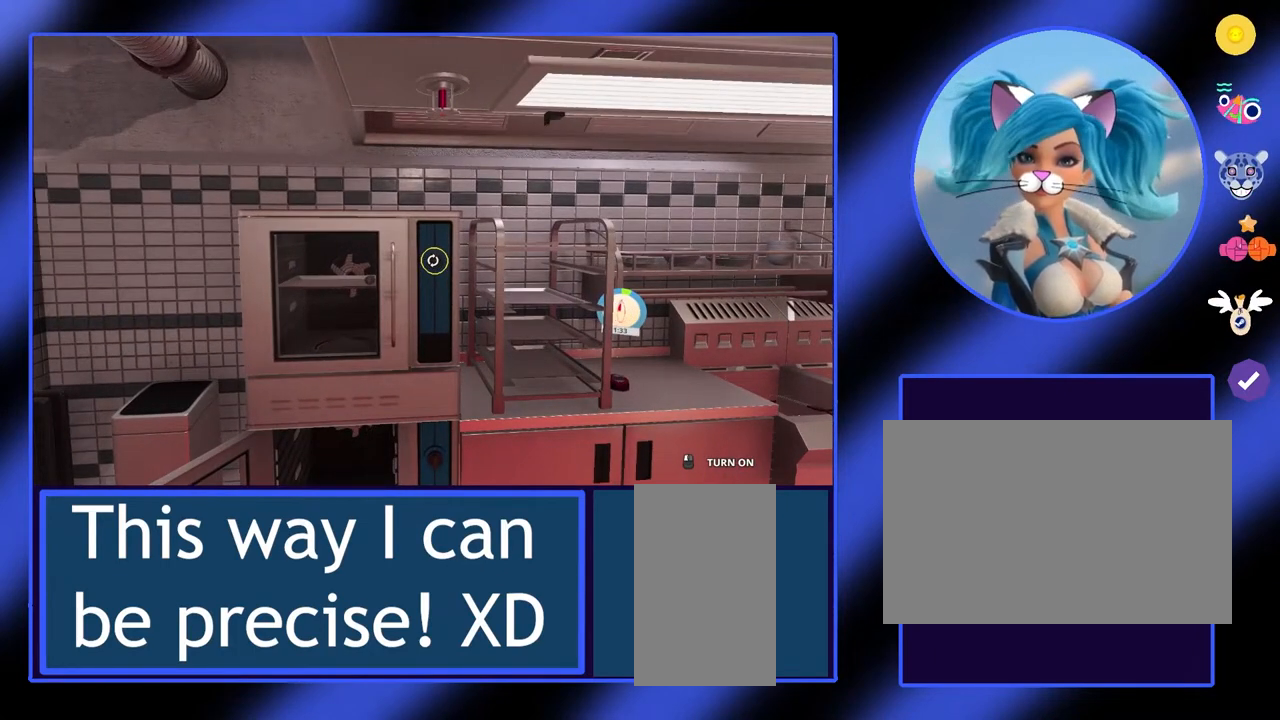
{"keys": [], "mouse": [], "events": []}
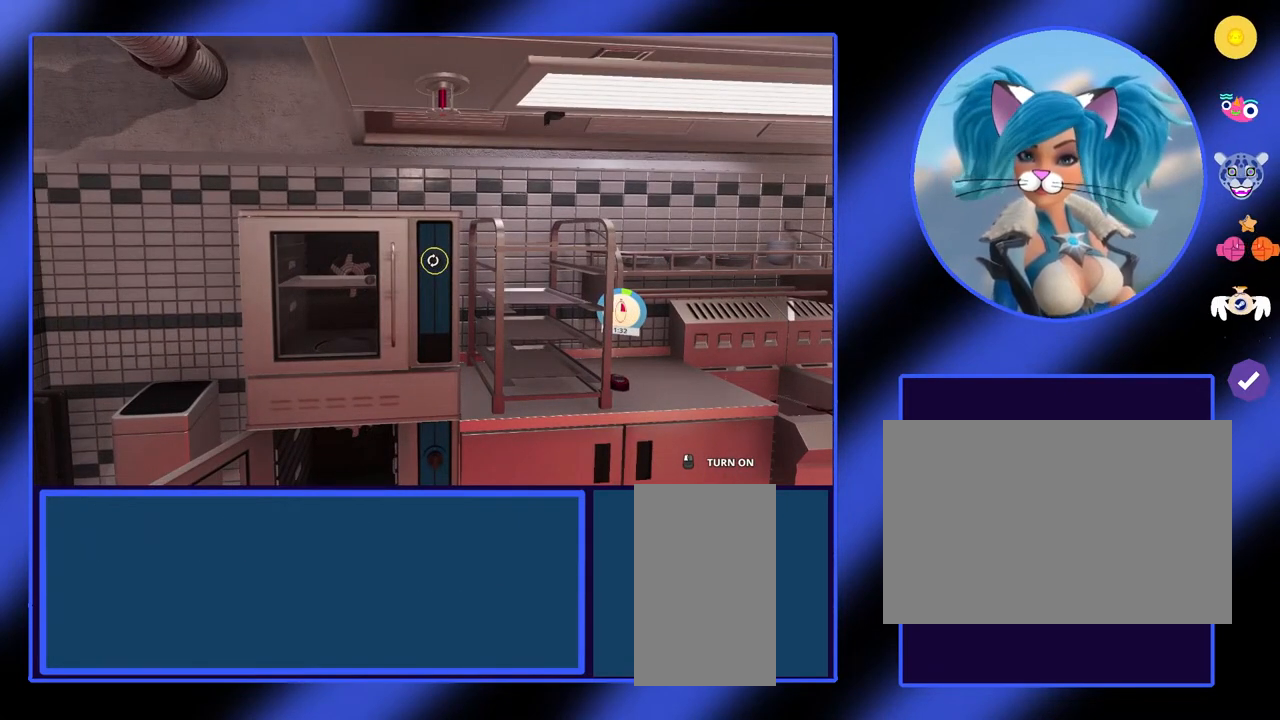
{"keys": [], "mouse": [], "events": []}
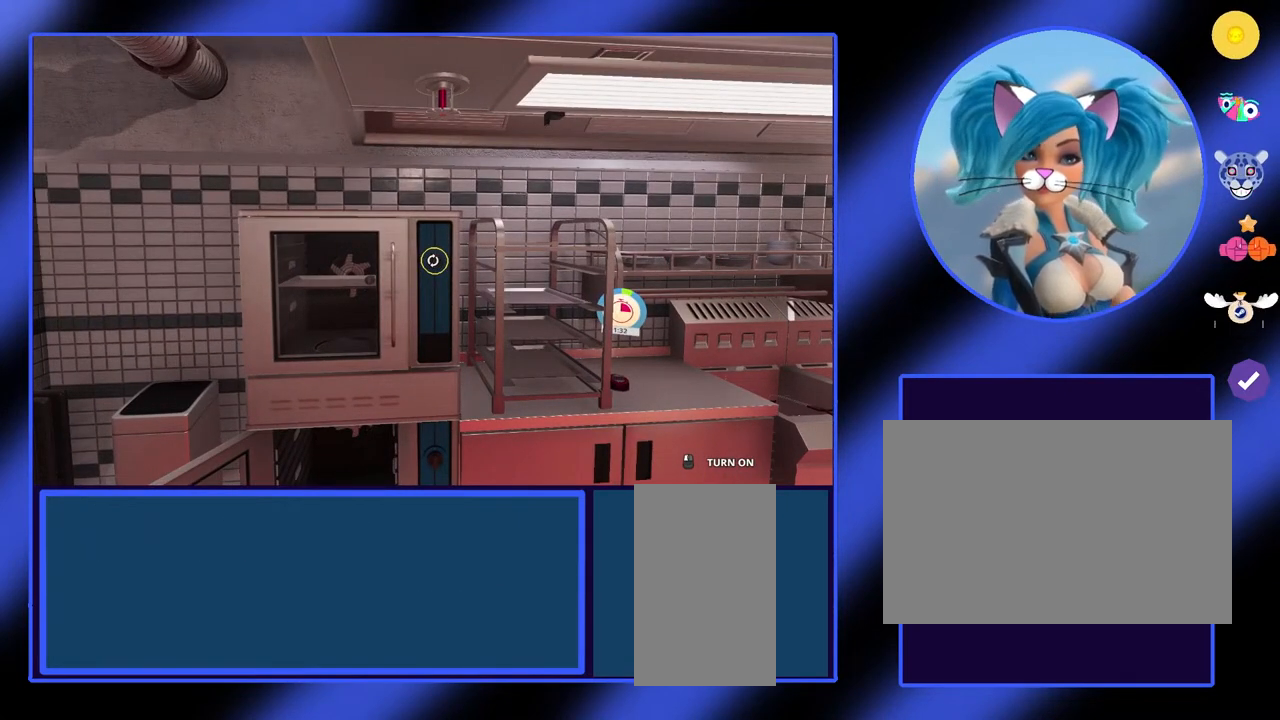
{"keys": [], "mouse": [], "events": []}
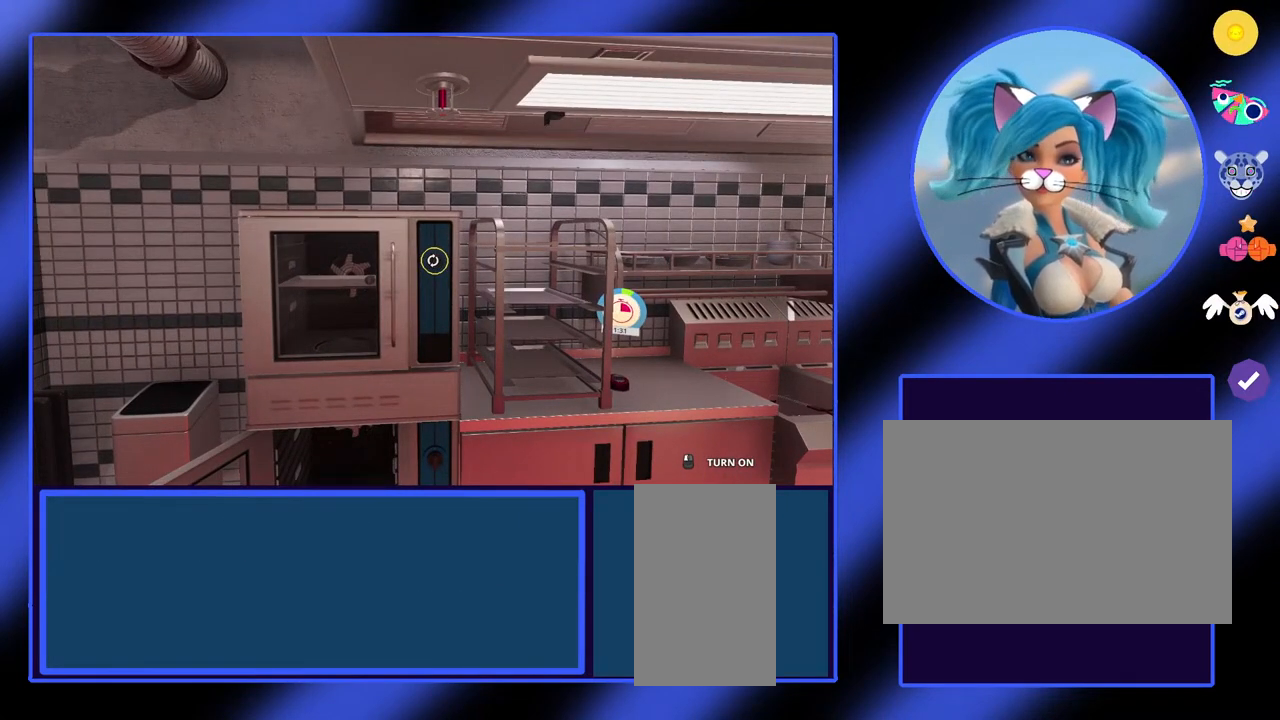
{"keys": [], "mouse": [], "events": []}
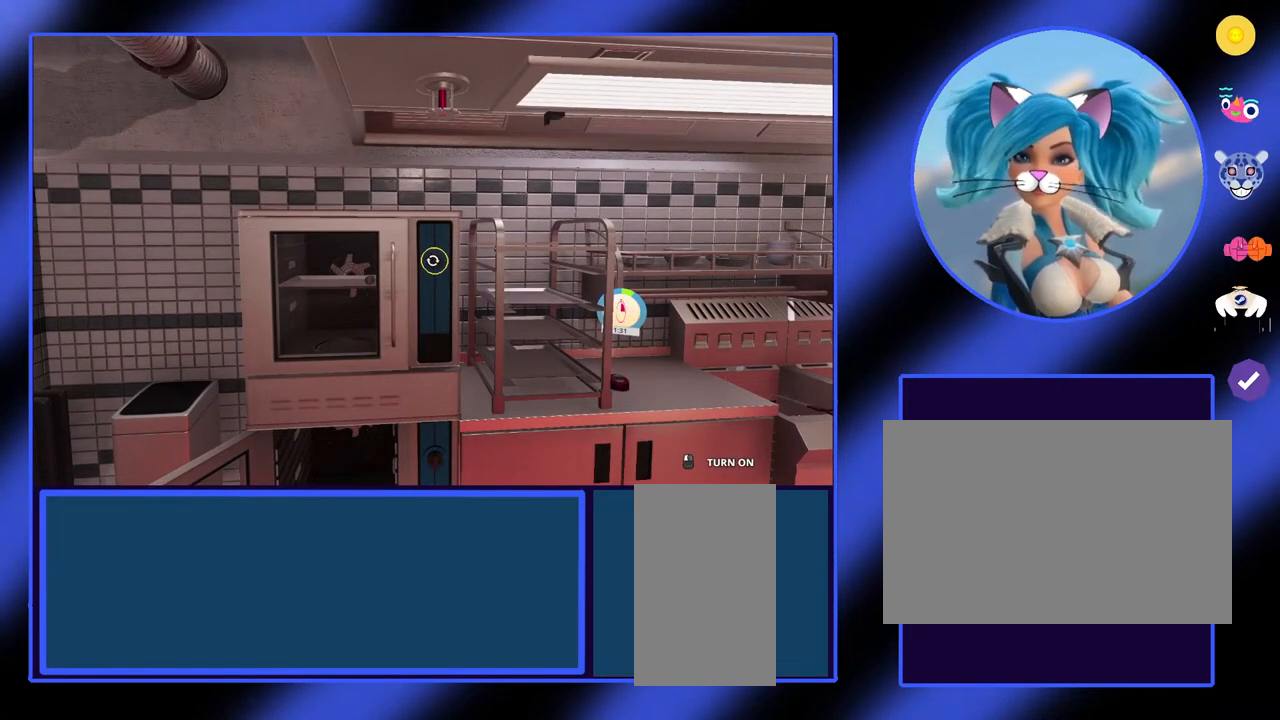
{"keys": [], "mouse": [], "events": []}
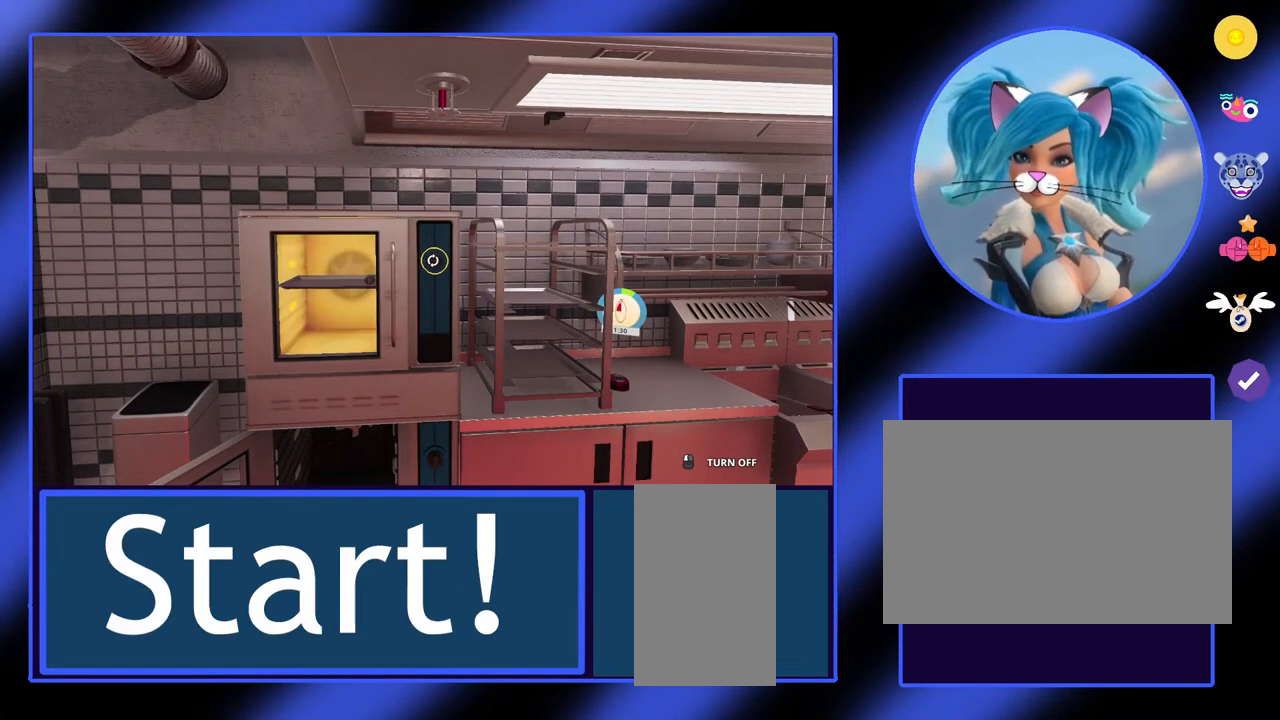
{"keys": [], "mouse": [], "events": []}
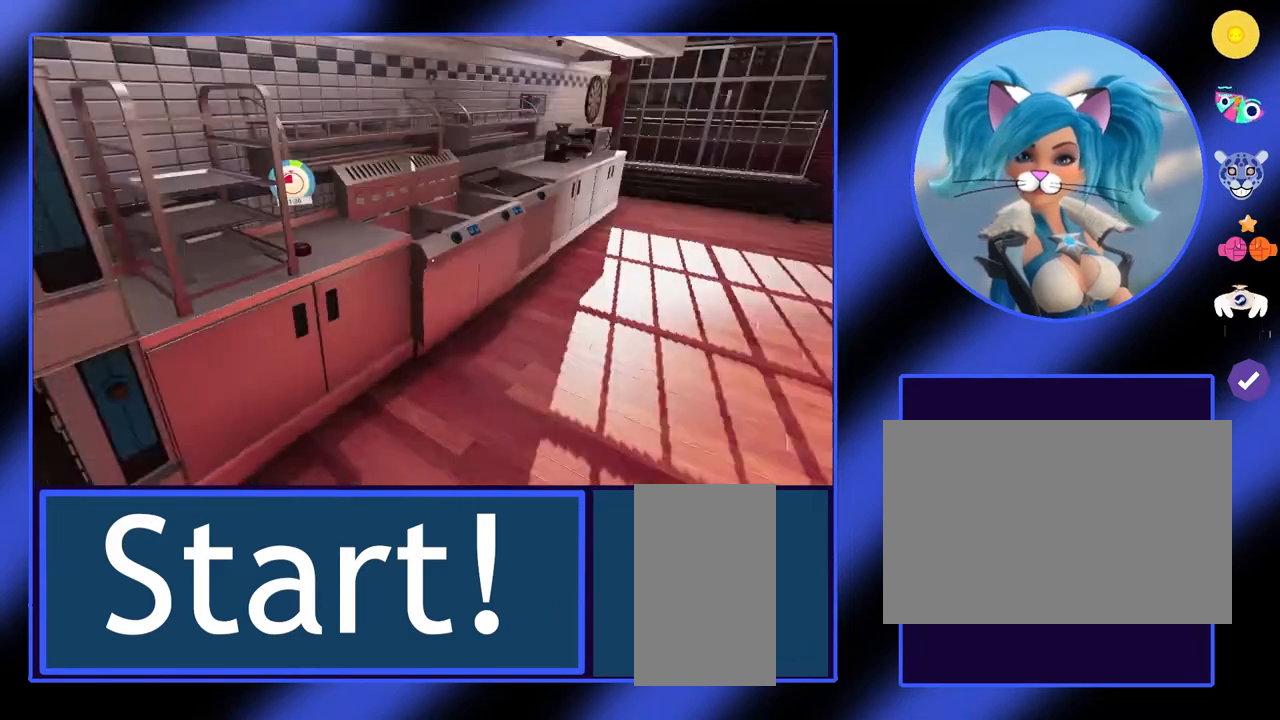
{"keys": [], "mouse": [], "events": []}
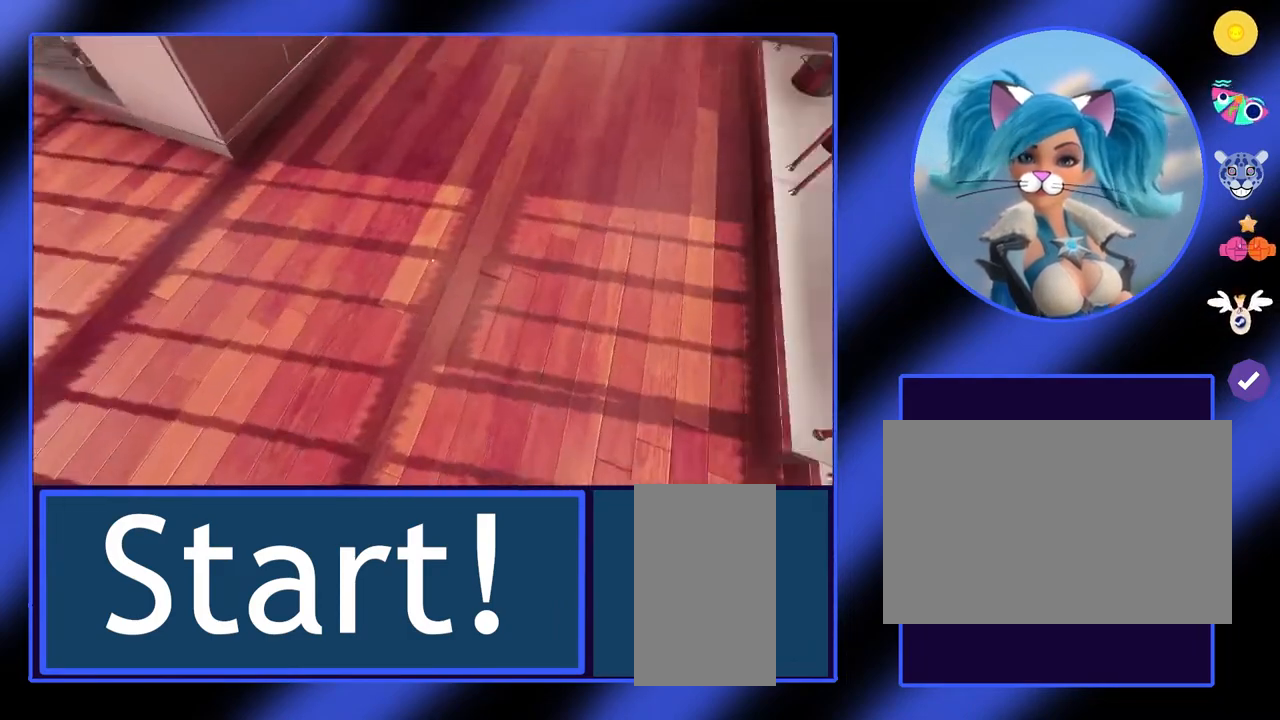
{"keys": ["w"], "mouse": [], "events": [[300, "w", "down"]]}
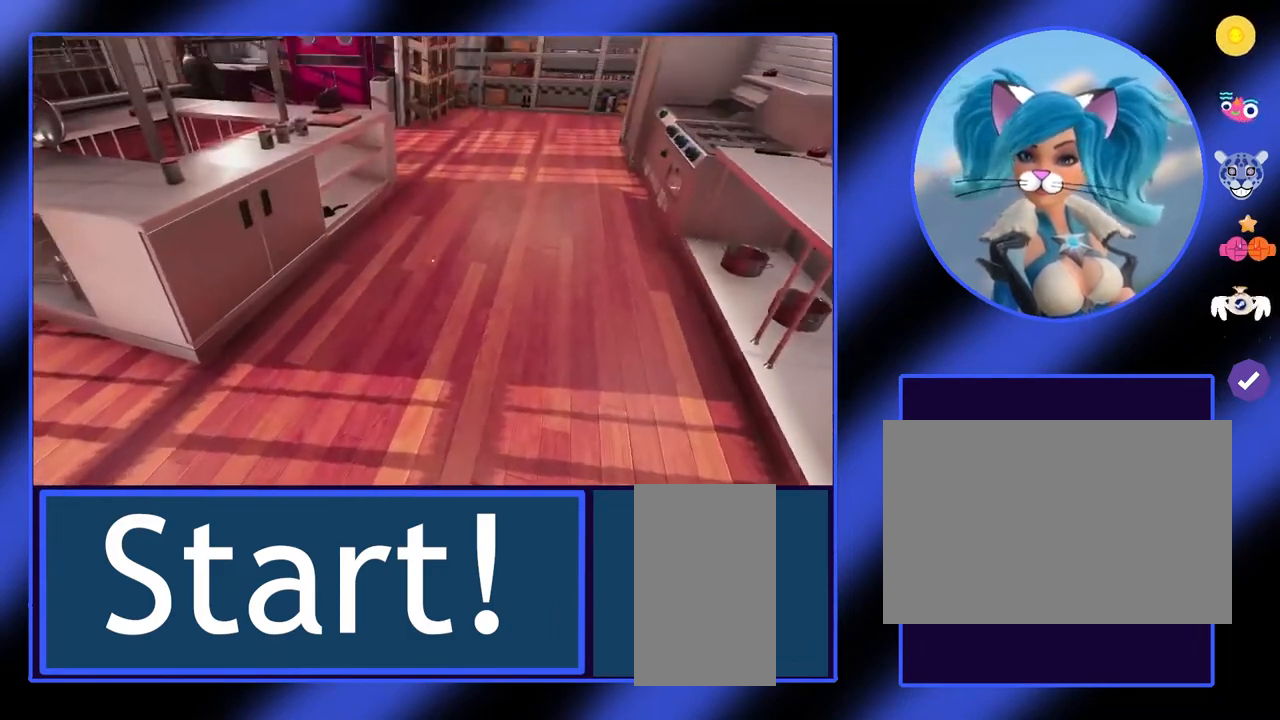
{"keys": ["w"], "mouse": [], "events": [[67, "d", "down"], [267, "d", "up"]]}
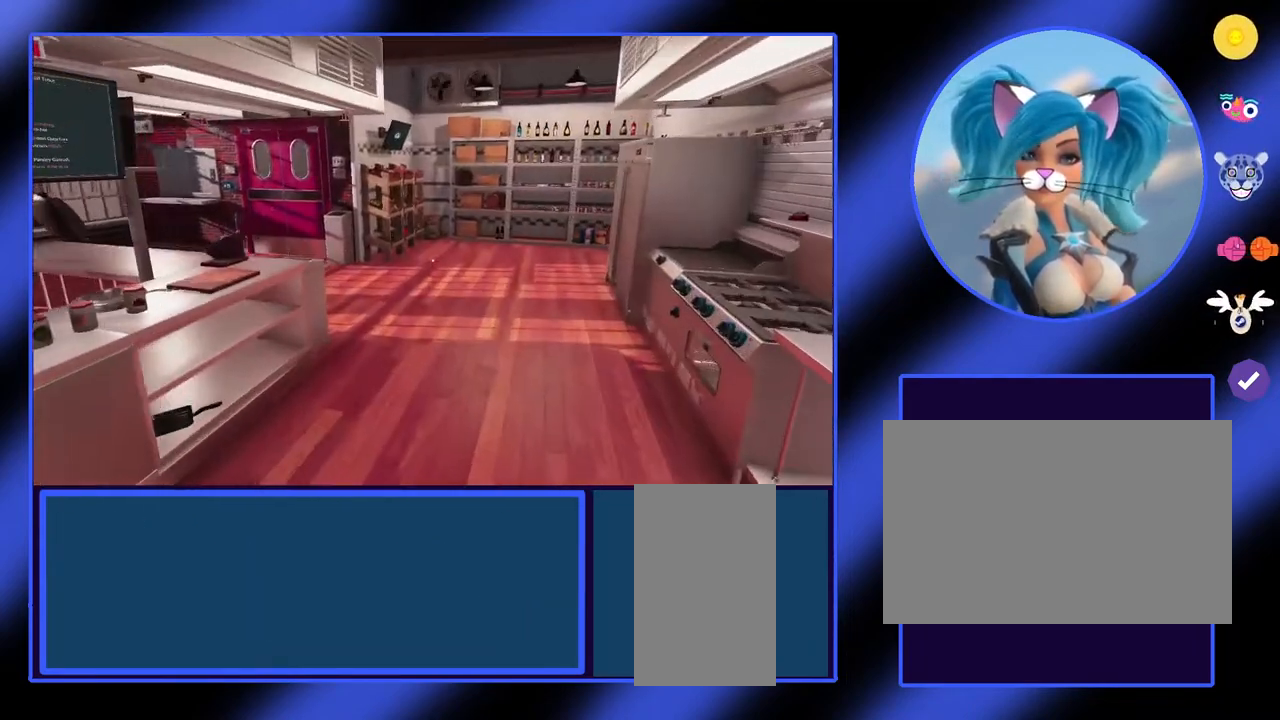
{"keys": ["w"], "mouse": [], "events": []}
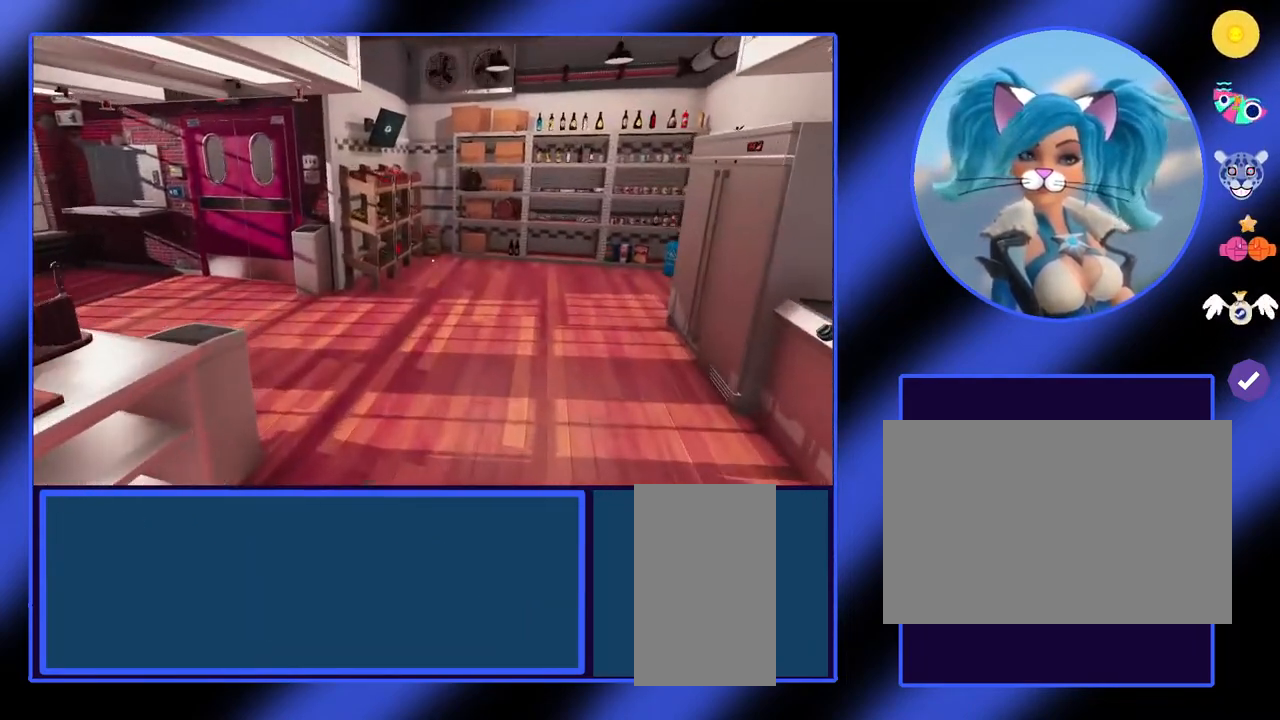
{"keys": ["d", "w"], "mouse": [], "events": [[233, "d", "down"]]}
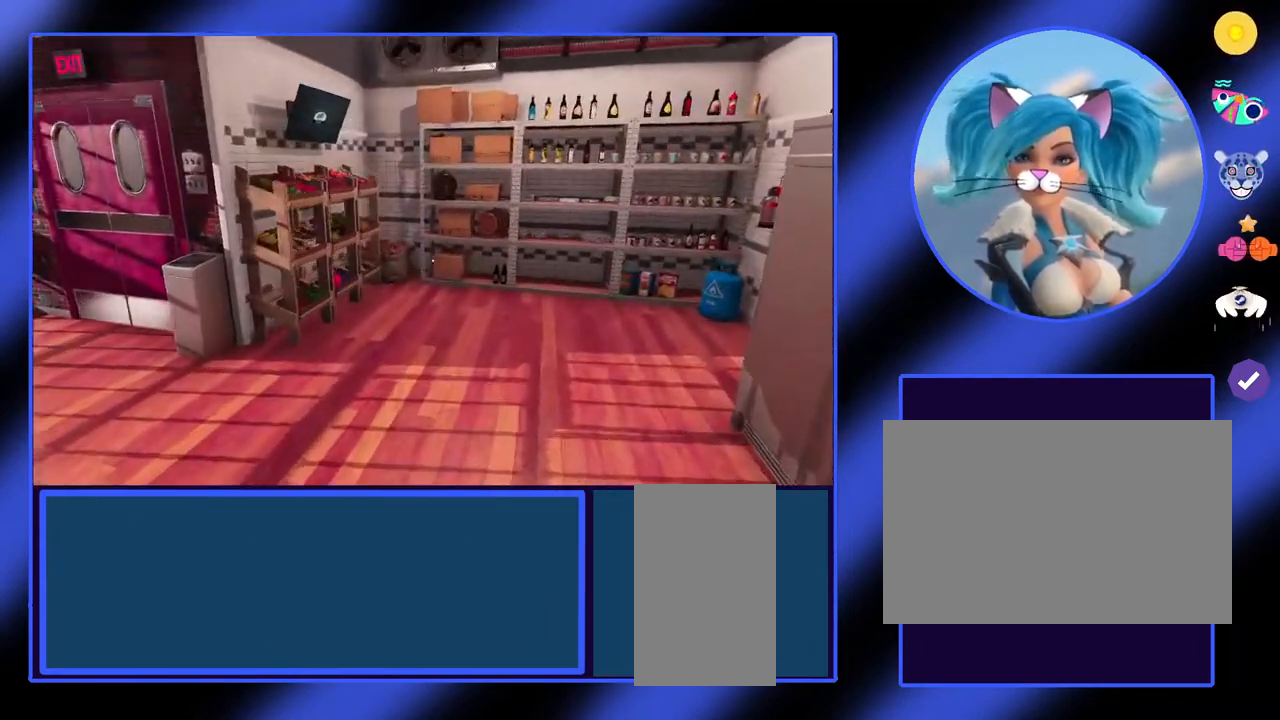
{"keys": ["w"], "mouse": [], "events": [[233, "d", "up"]]}
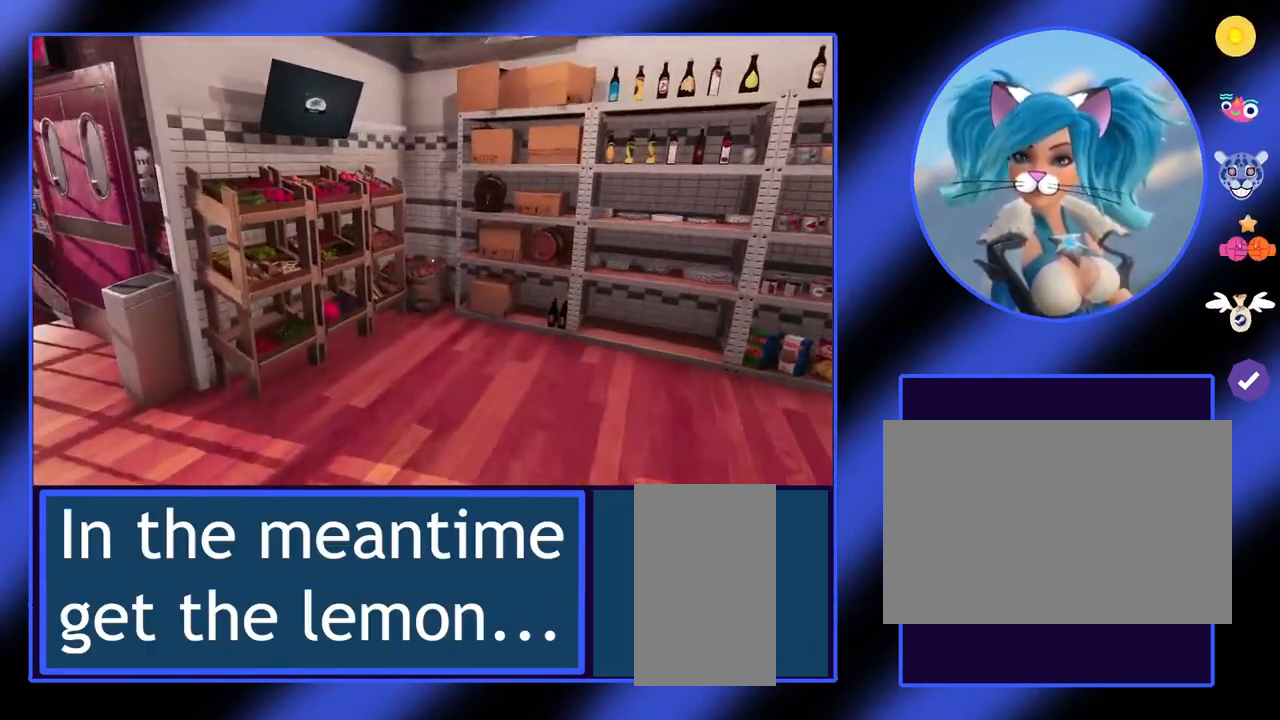
{"keys": [], "mouse": [], "events": [[200, "d", "down"], [400, "d", "up"], [467, "w", "up"]]}
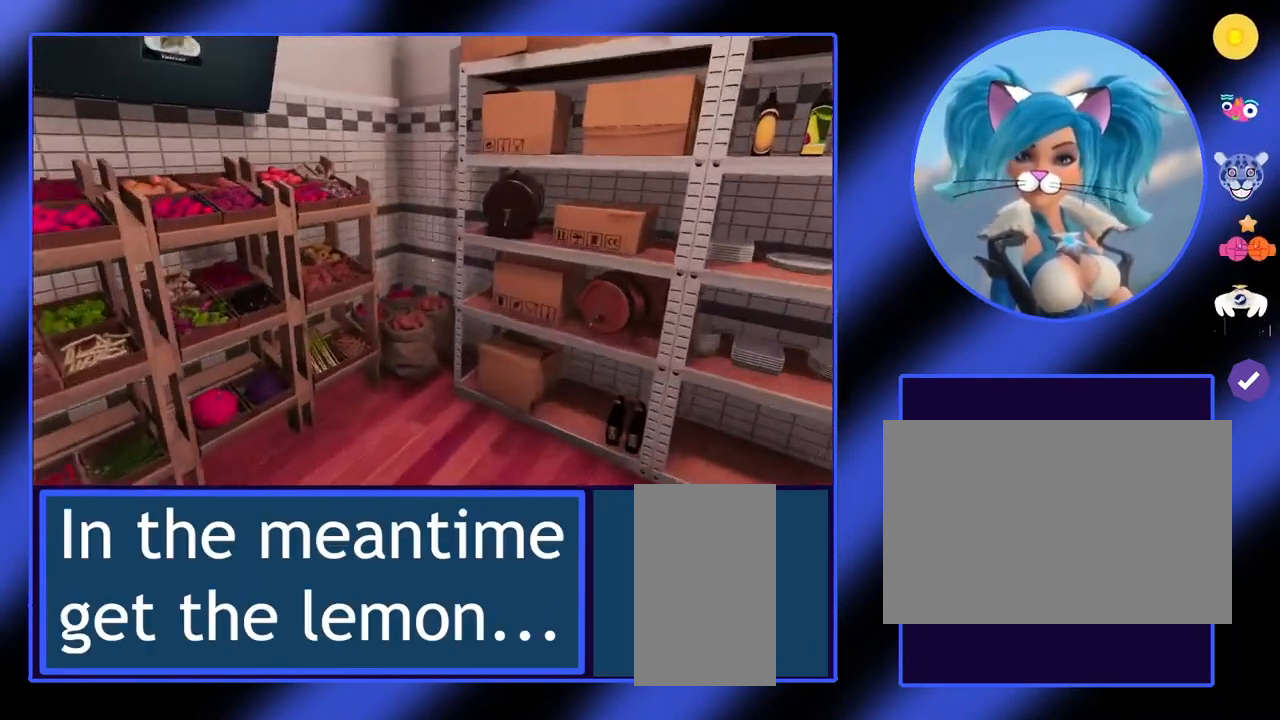
{"keys": [], "mouse": [], "events": []}
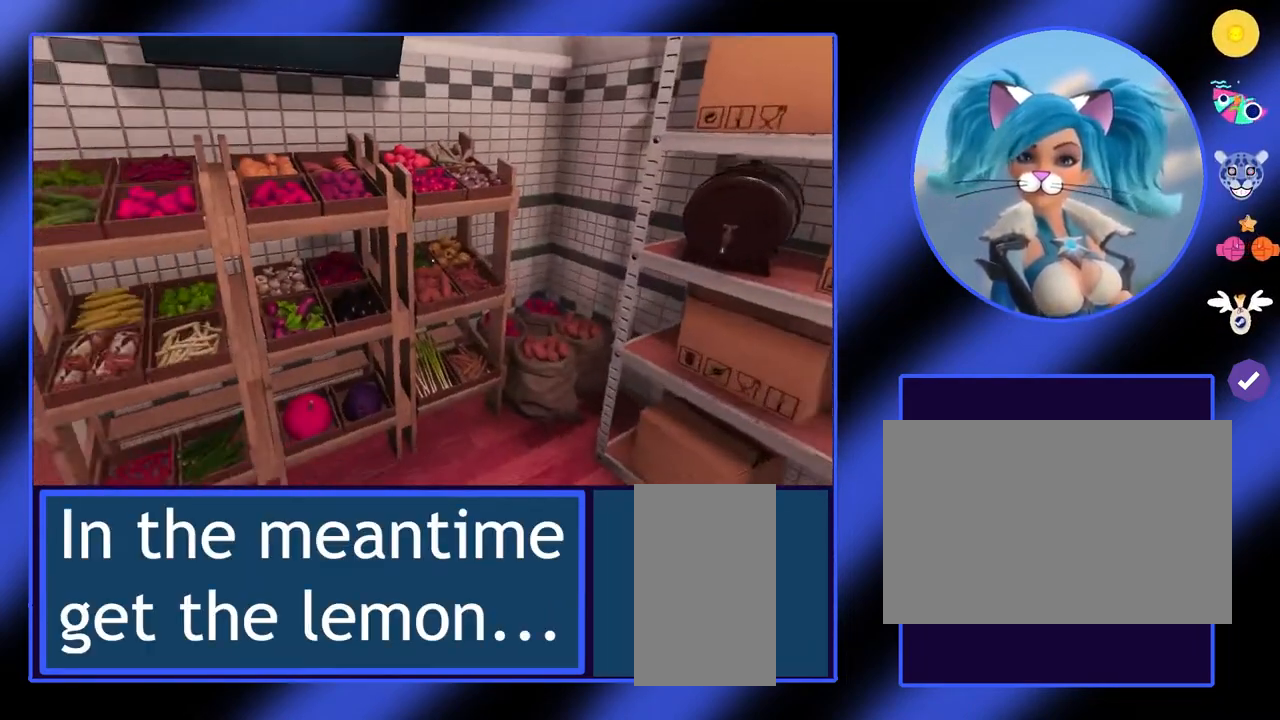
{"keys": ["w"], "mouse": [], "events": [[233, "w", "down"]]}
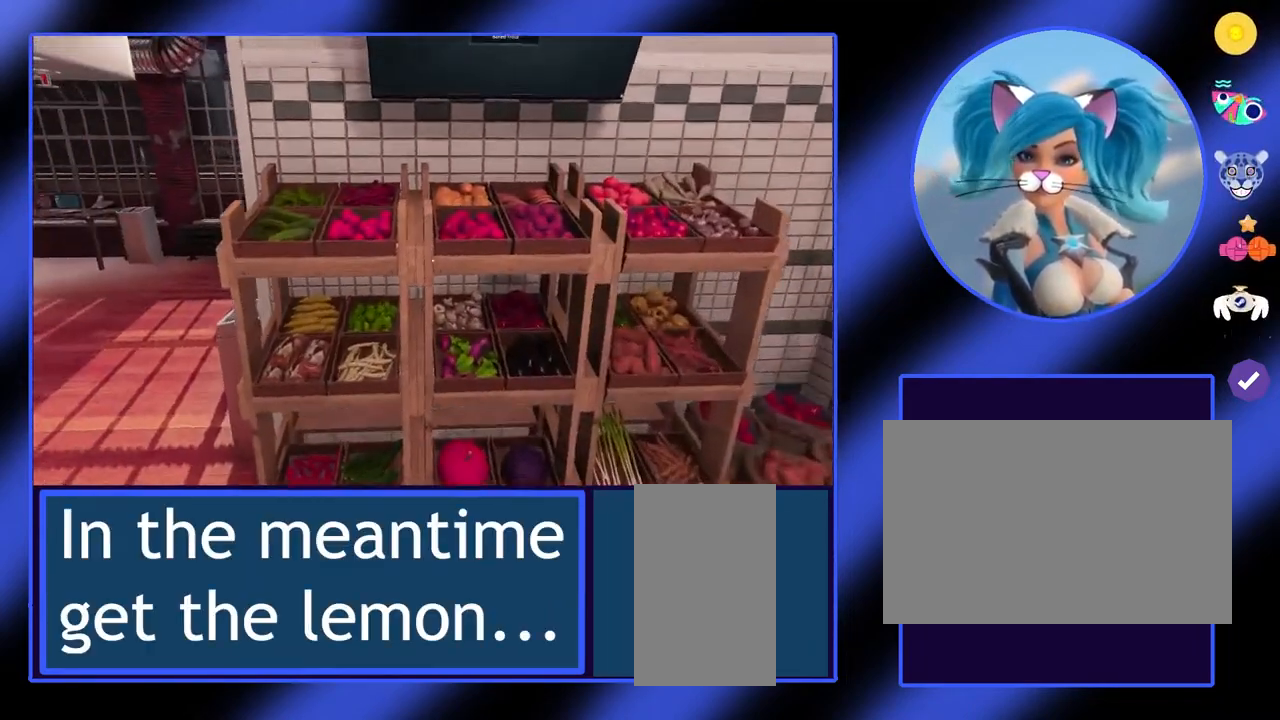
{"keys": [], "mouse": [], "events": [[33, "w", "up"]]}
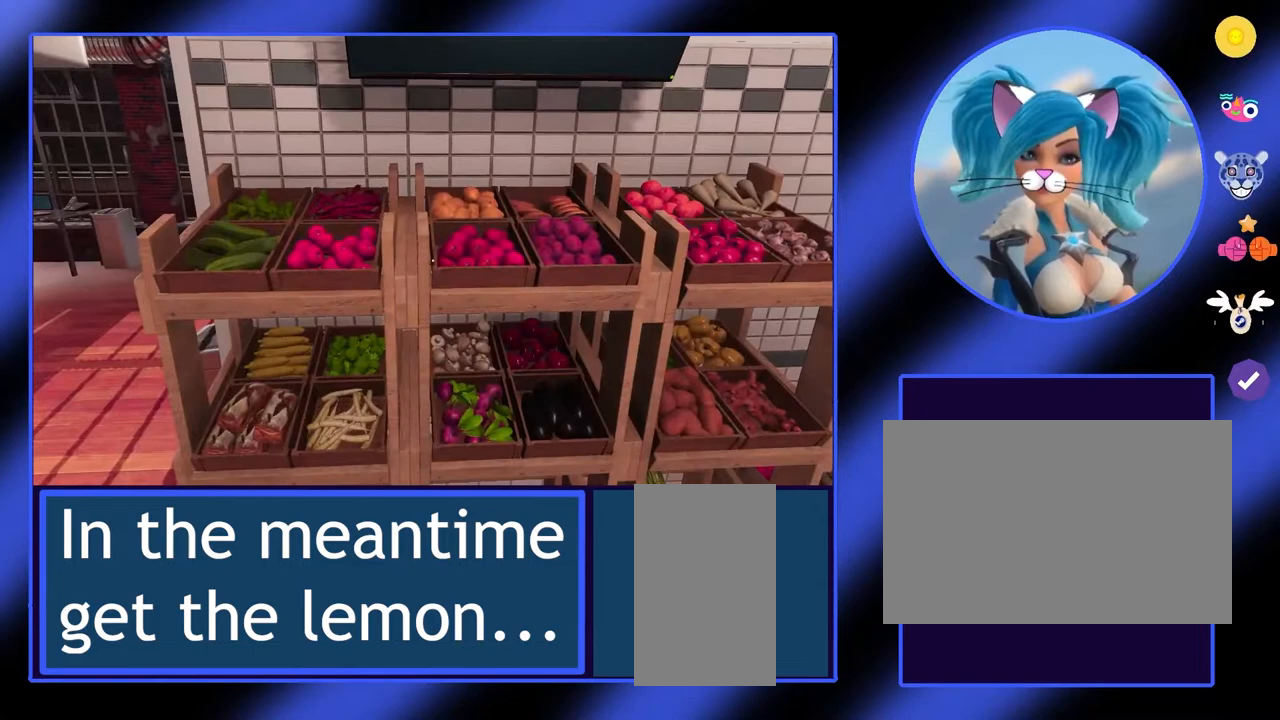
{"keys": [], "mouse": [], "events": []}
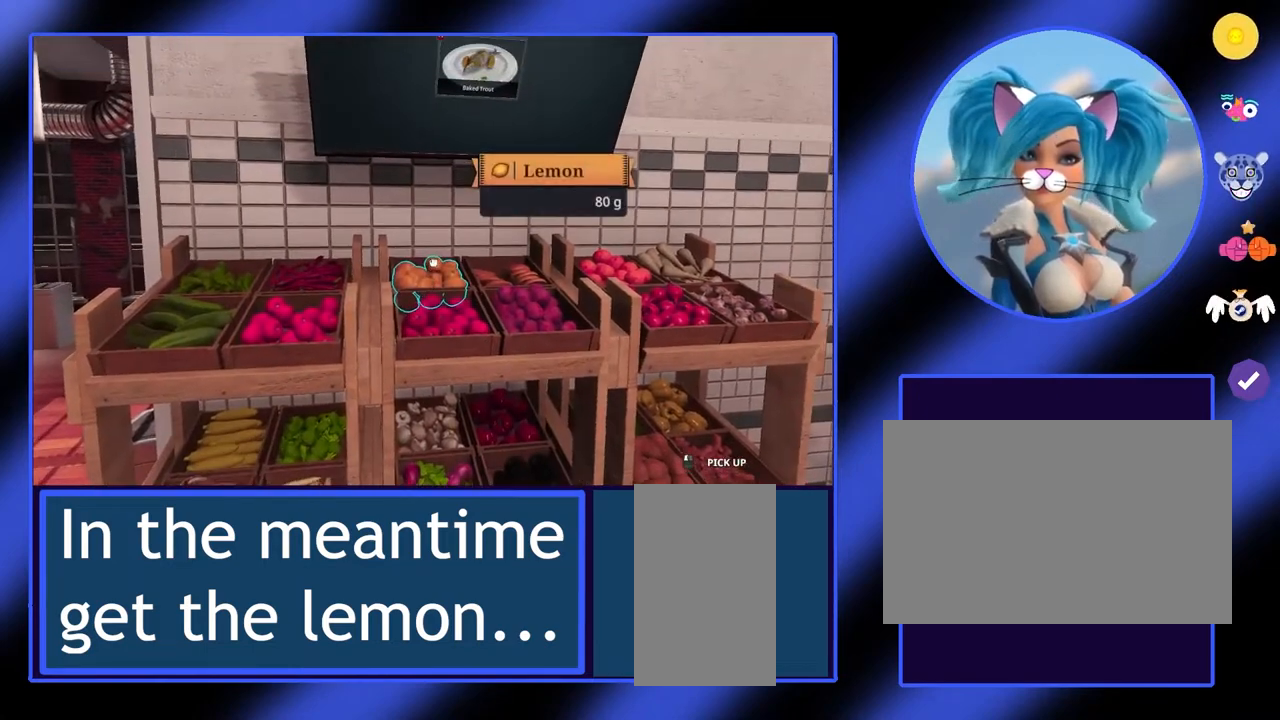
{"keys": [], "mouse": [], "events": []}
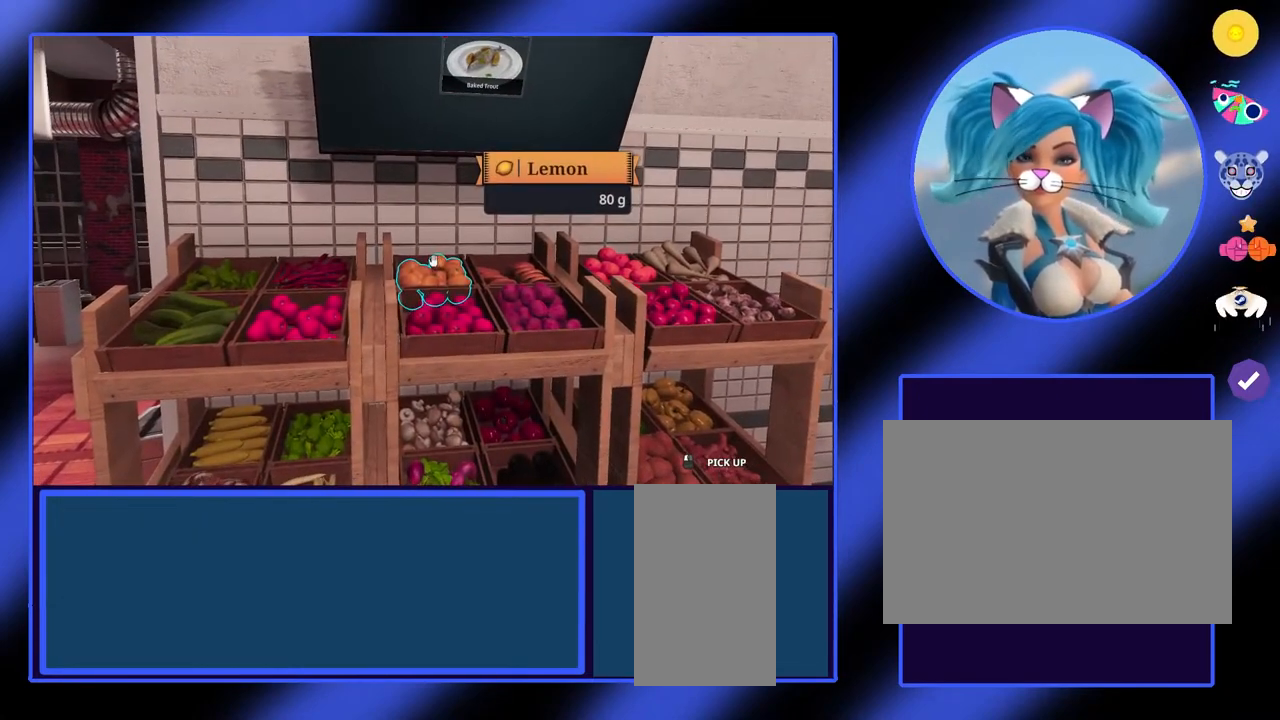
{"keys": [], "mouse": [], "events": []}
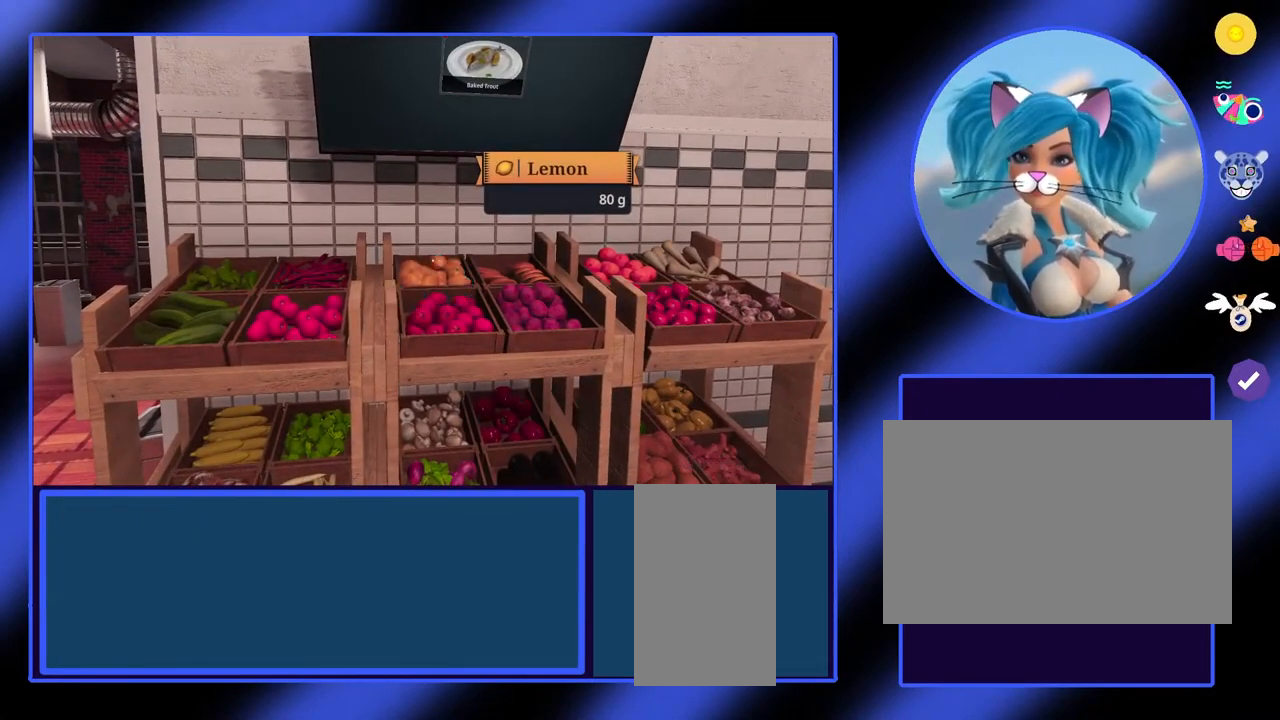
{"keys": [], "mouse": [], "events": []}
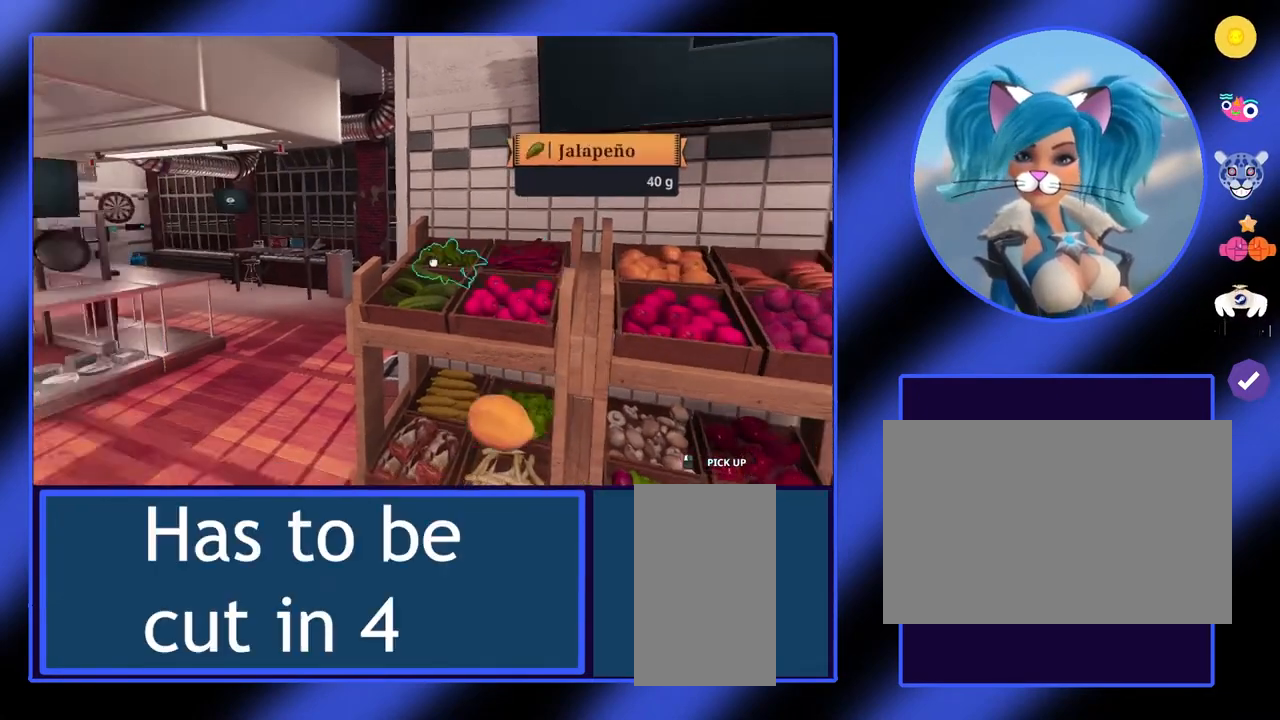
{"keys": ["w"], "mouse": [], "events": [[333, "w", "down"]]}
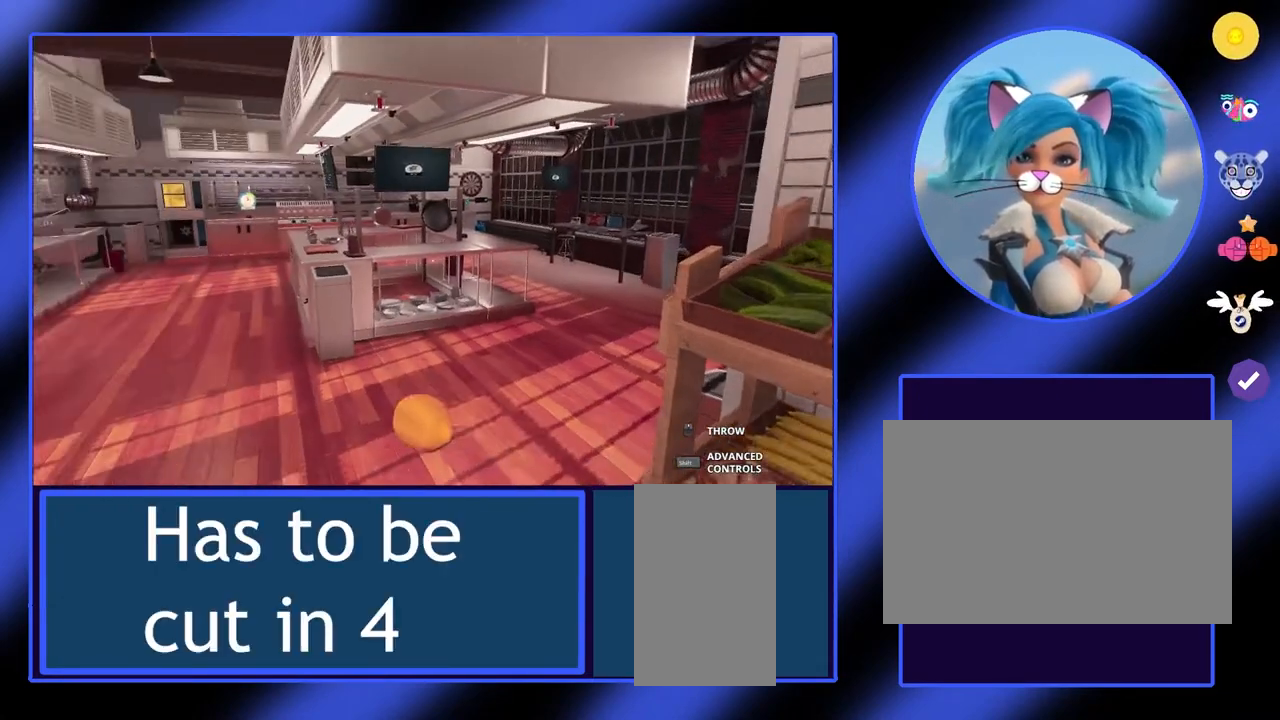
{"keys": ["a", "w"], "mouse": [], "events": [[233, "a", "down"]]}
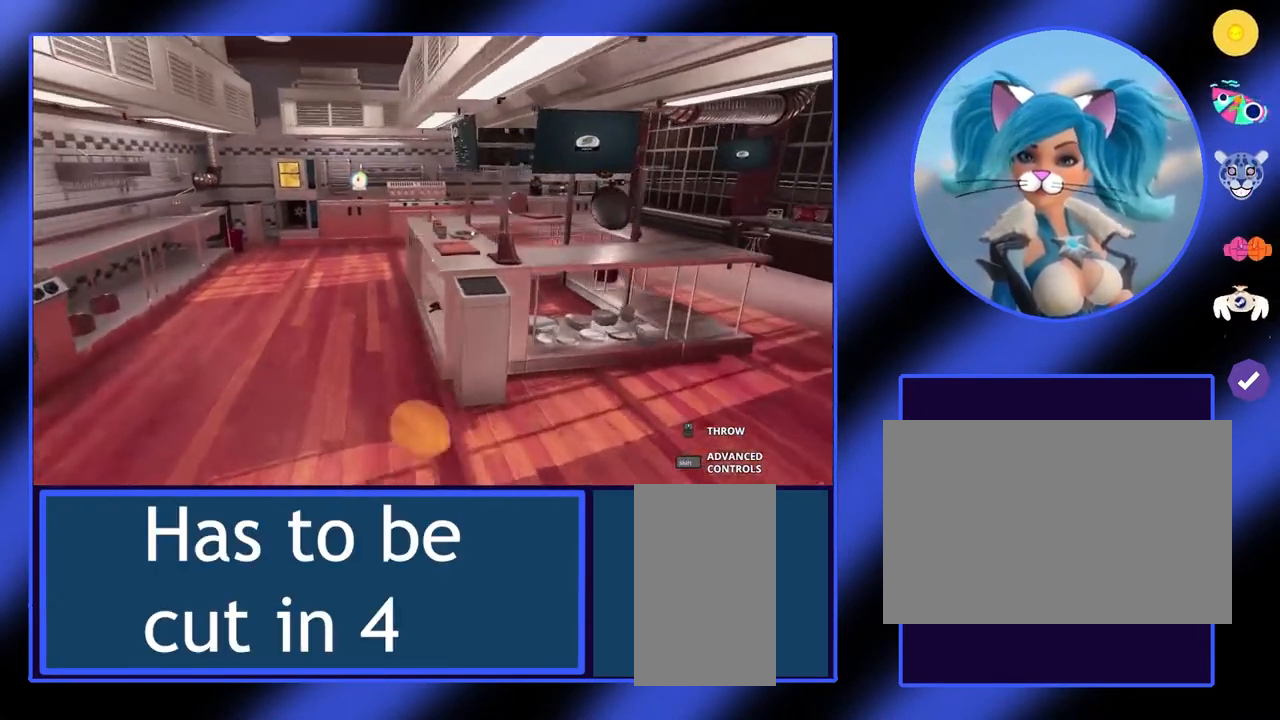
{"keys": ["a", "w"], "mouse": [], "events": []}
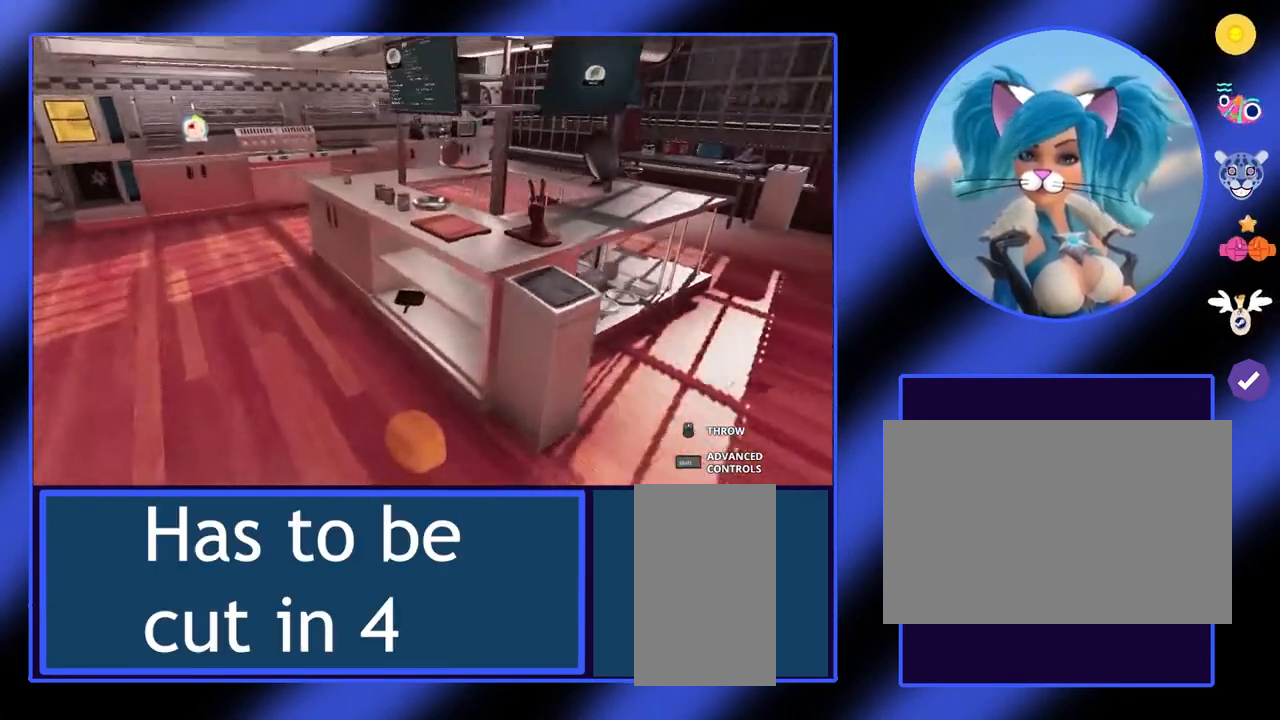
{"keys": [], "mouse": [], "events": [[333, "a", "up"], [367, "w", "up"]]}